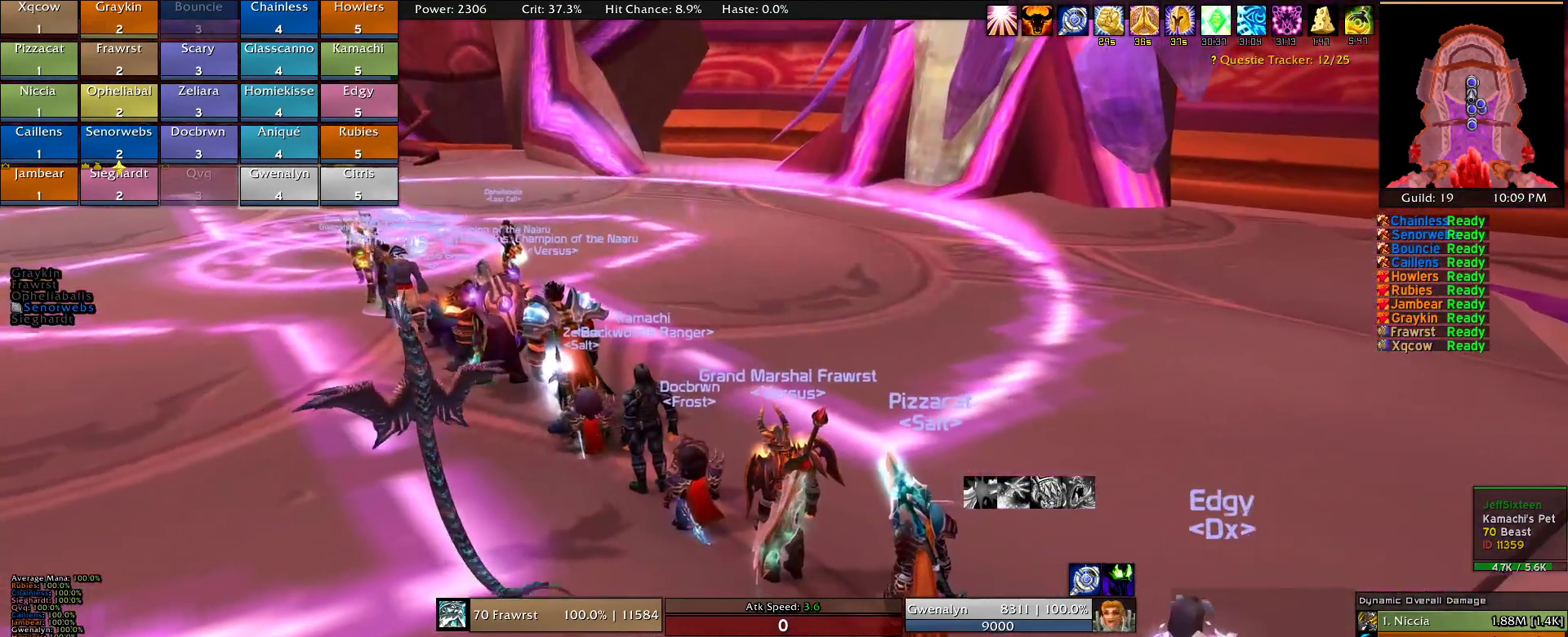
Gameplay with keyboard and mouse; each line is a JSON object with the keys and mouse buttons held at the frame after it. "events" lists presses ("down") and releases ("up") of "1", "2", "3", "4", "5", "a", "alt", "c", "caps_lock", "ctrl", "d", "e", "f", "g", "q", "r", "s", "shift", "t", "tab", "v", "w", "x", "z", "mouse_left", "mouse_wheel" and "mouse_right" between this image and that frame as [ms after this image, input, new state], when the widget could be followed in between. "mouse_left", "mouse_wheel", "mouse_right" = the "left", "wheel", "right" buttons of the "mouse" list. No other keys are recorded. "wheel" means that the mouse wheel is clicked or scrolled. Mouse movement is not recorded.
{"keys": [], "mouse": ["left"], "events": [[150, "mouse_left", "down"]]}
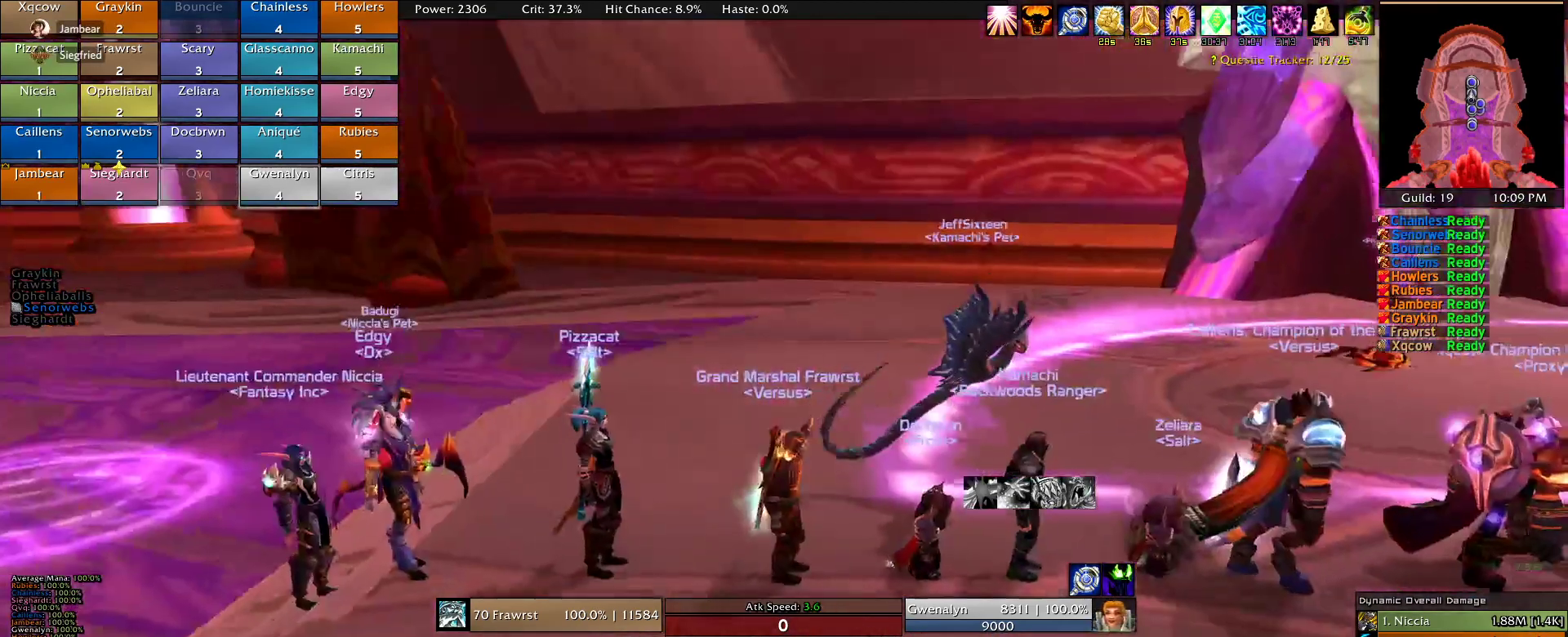
{"keys": [], "mouse": [], "events": [[166, "mouse_left", "up"]]}
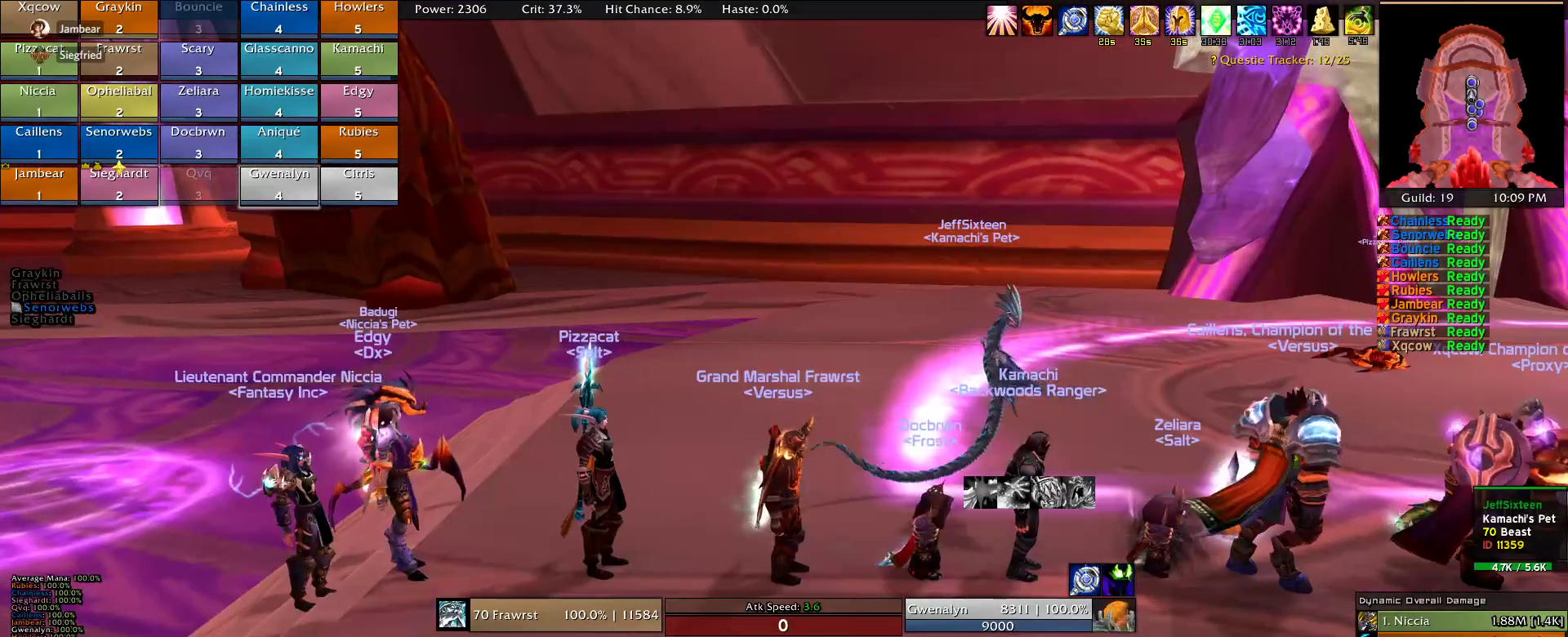
{"keys": [], "mouse": [], "events": []}
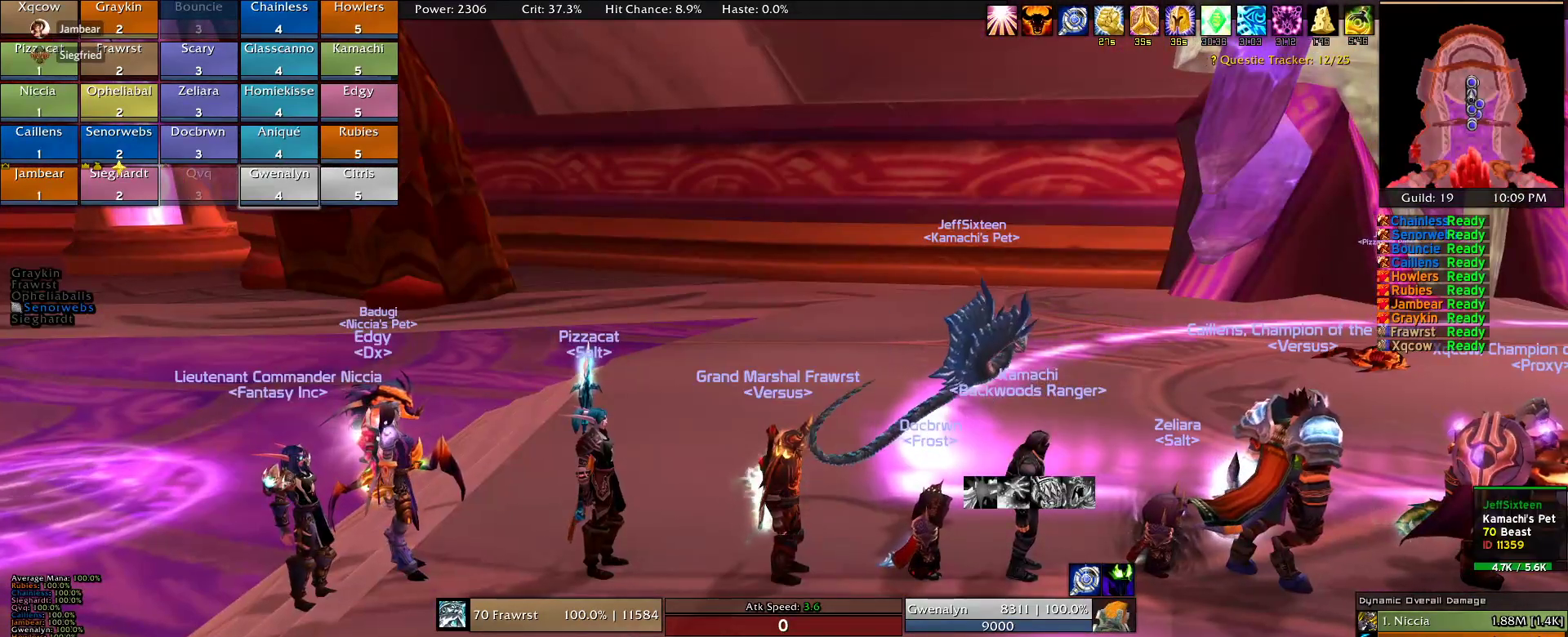
{"keys": [], "mouse": []}
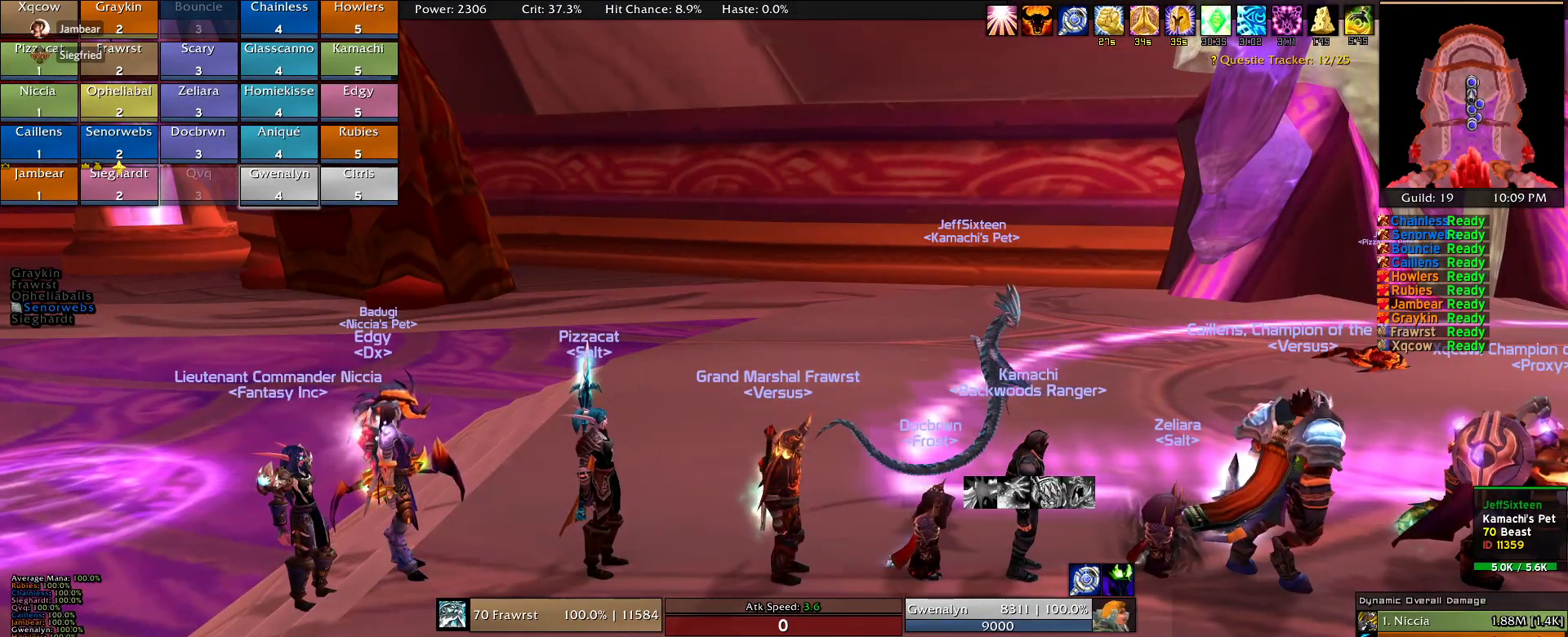
{"keys": ["e"], "mouse": []}
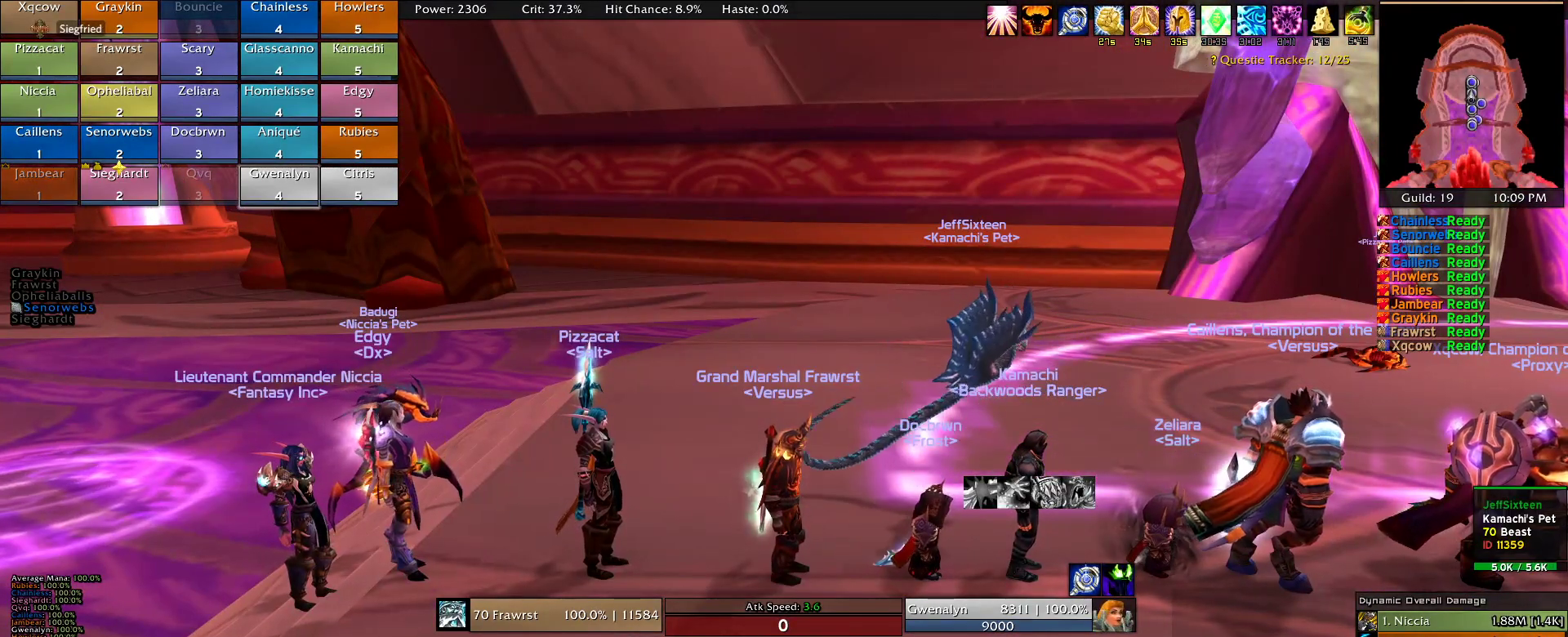
{"keys": [], "mouse": [], "events": [[83, "e", "up"]]}
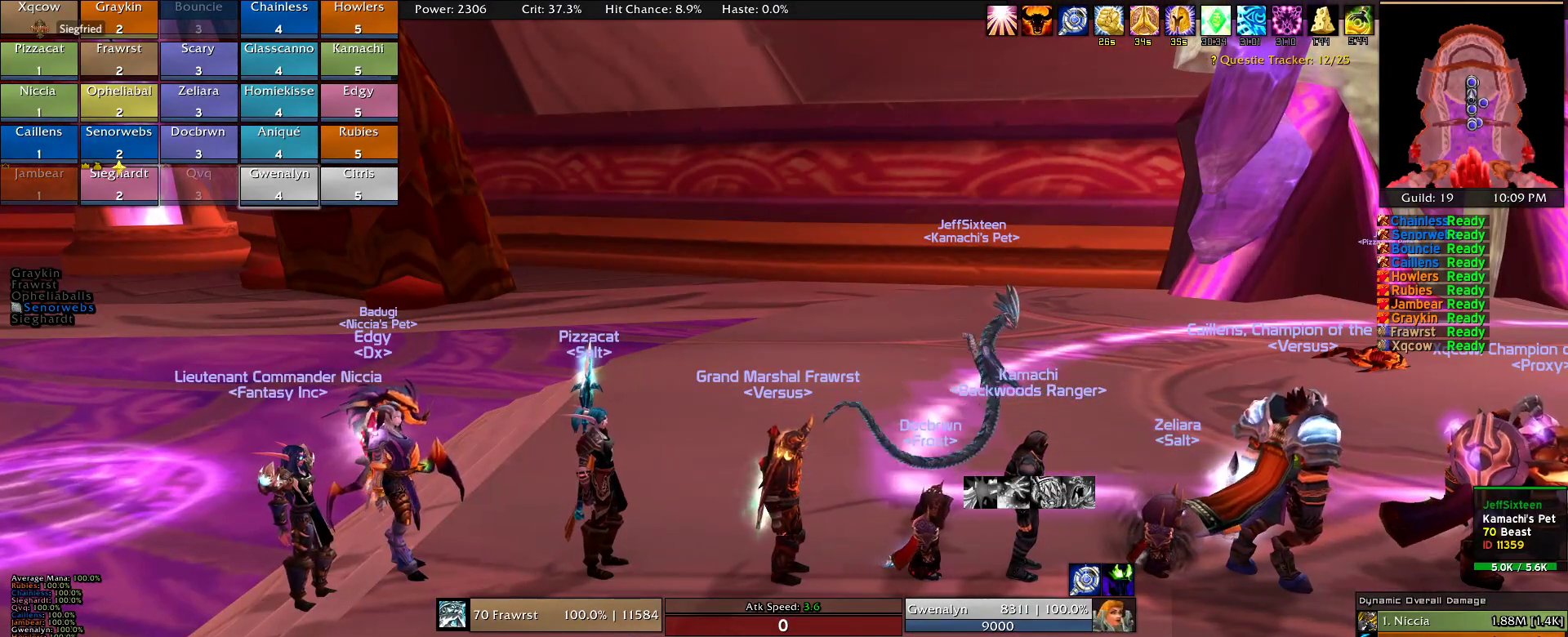
{"keys": [], "mouse": [], "events": []}
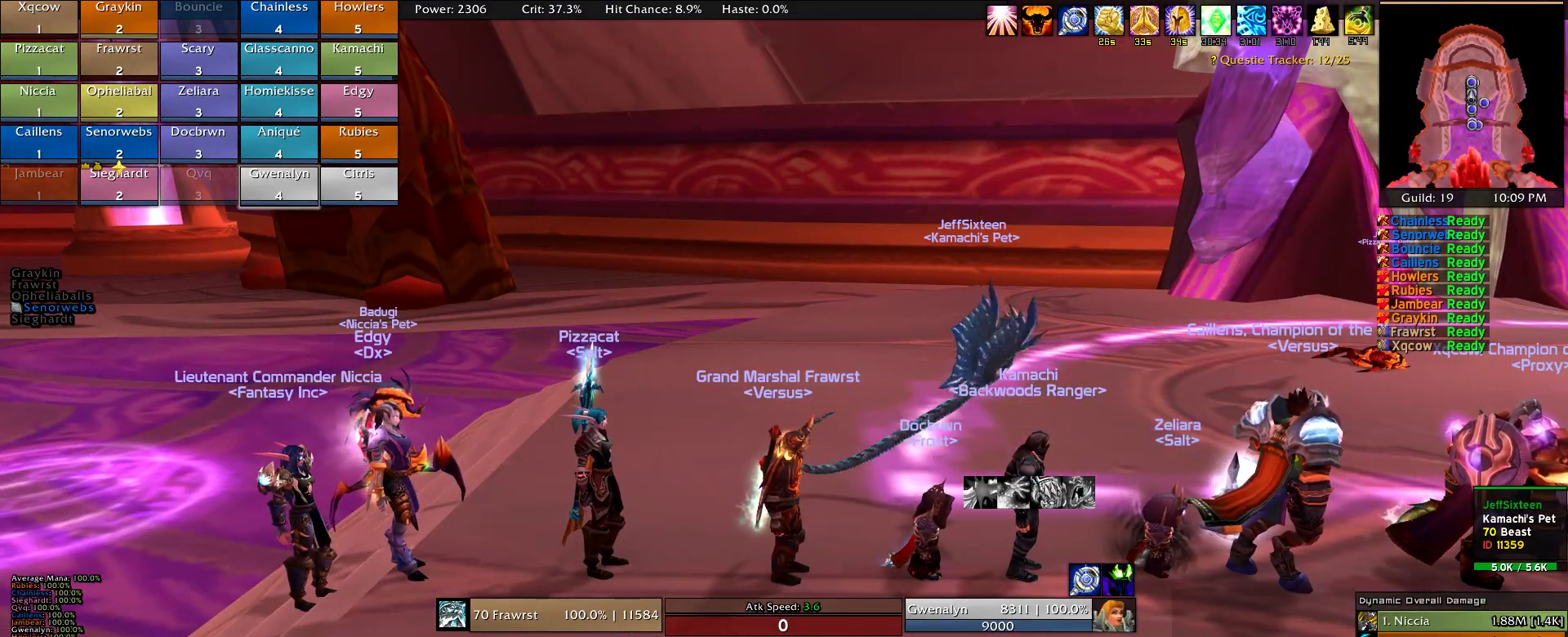
{"keys": [], "mouse": [], "events": []}
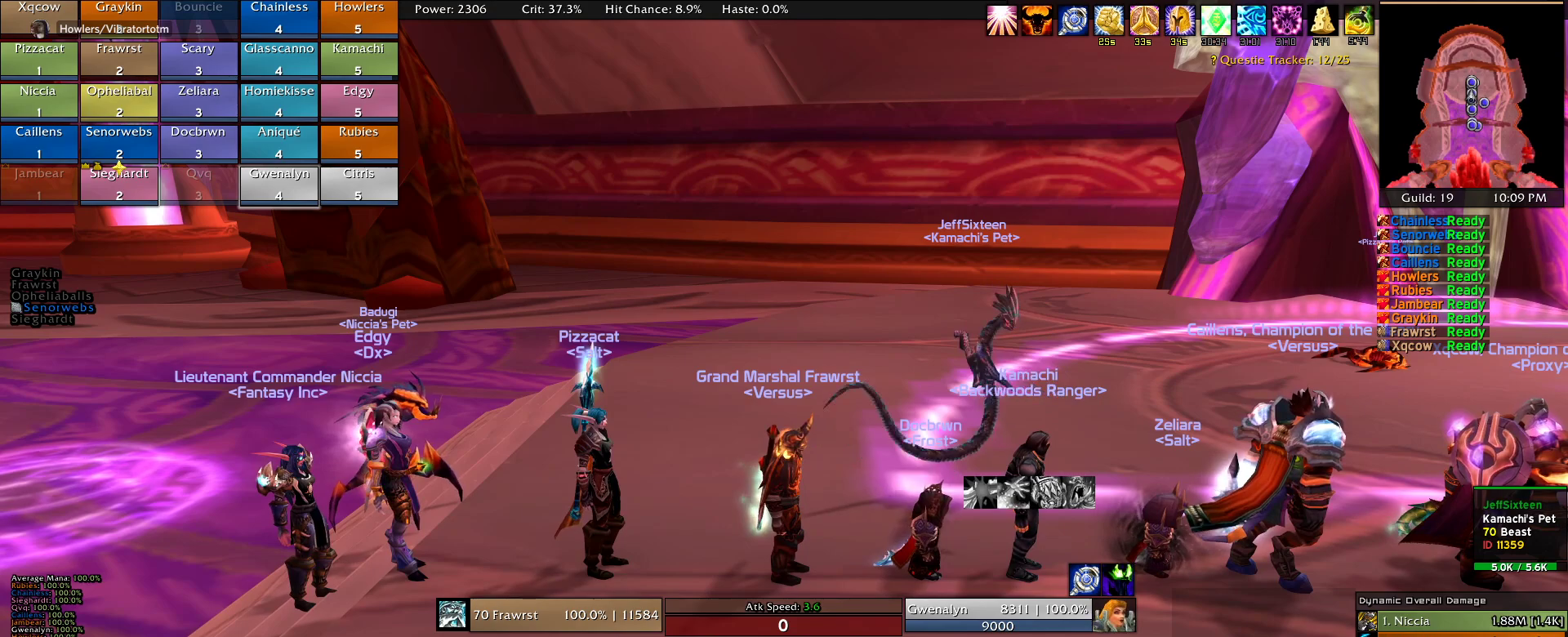
{"keys": [], "mouse": [], "events": []}
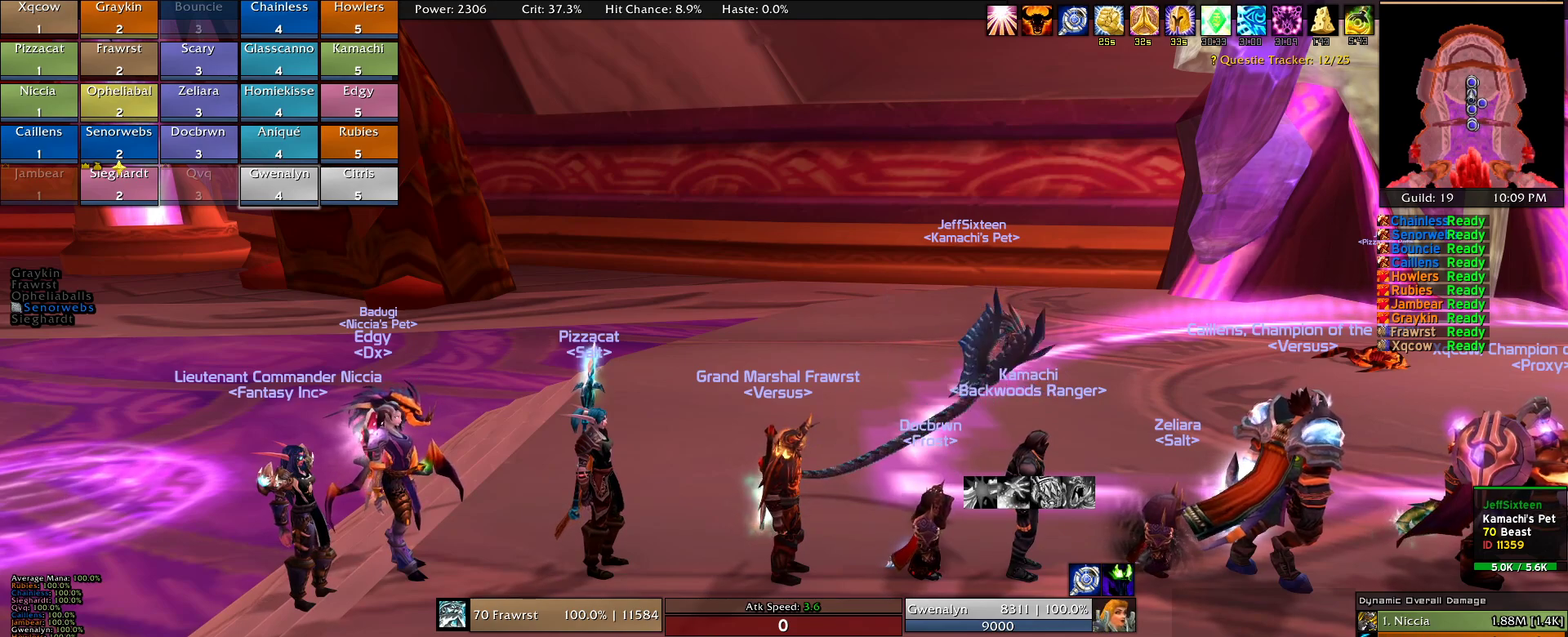
{"keys": [], "mouse": [], "events": []}
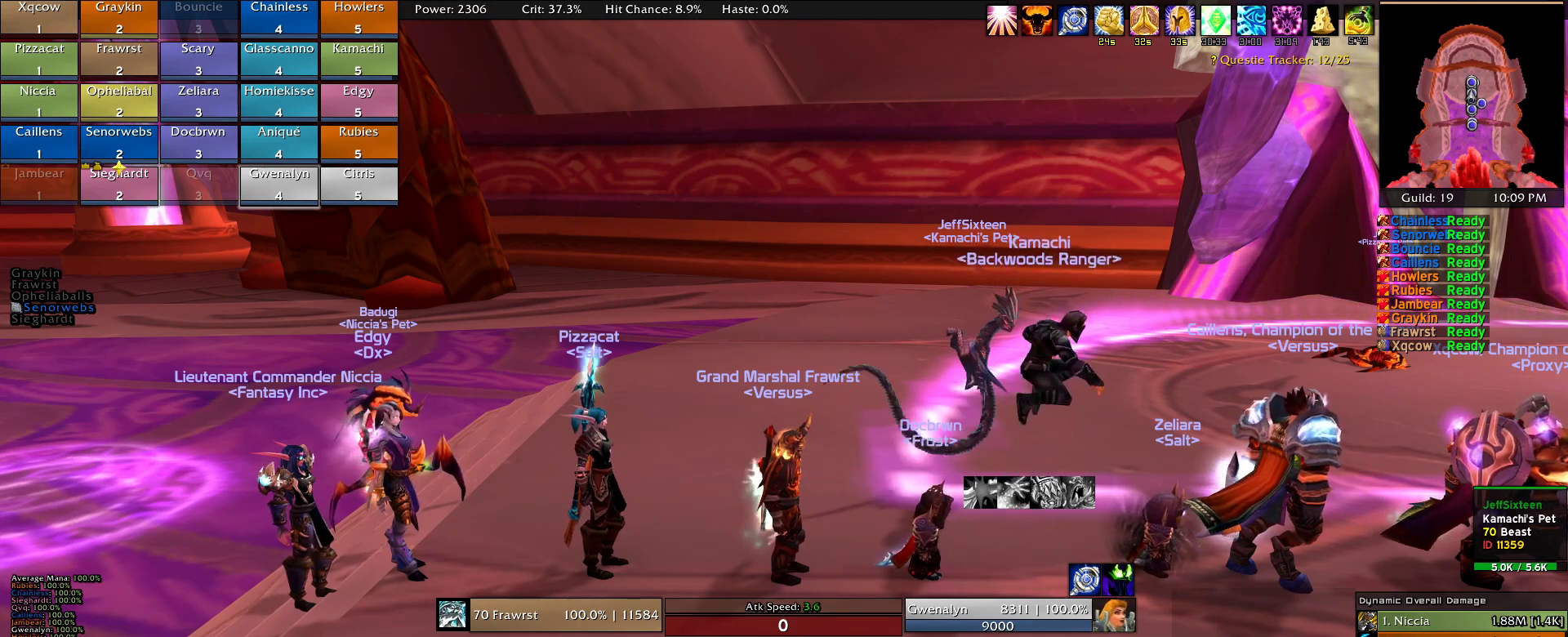
{"keys": [], "mouse": [], "events": []}
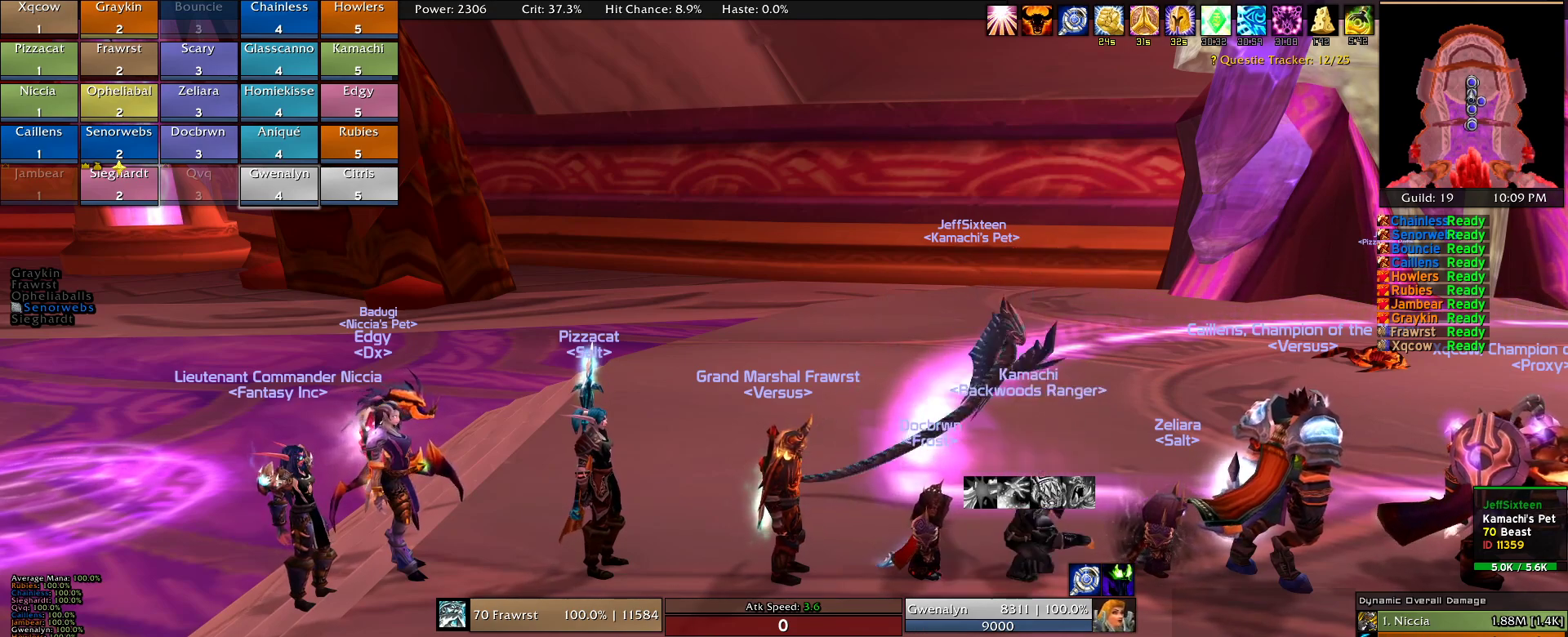
{"keys": [], "mouse": [], "events": []}
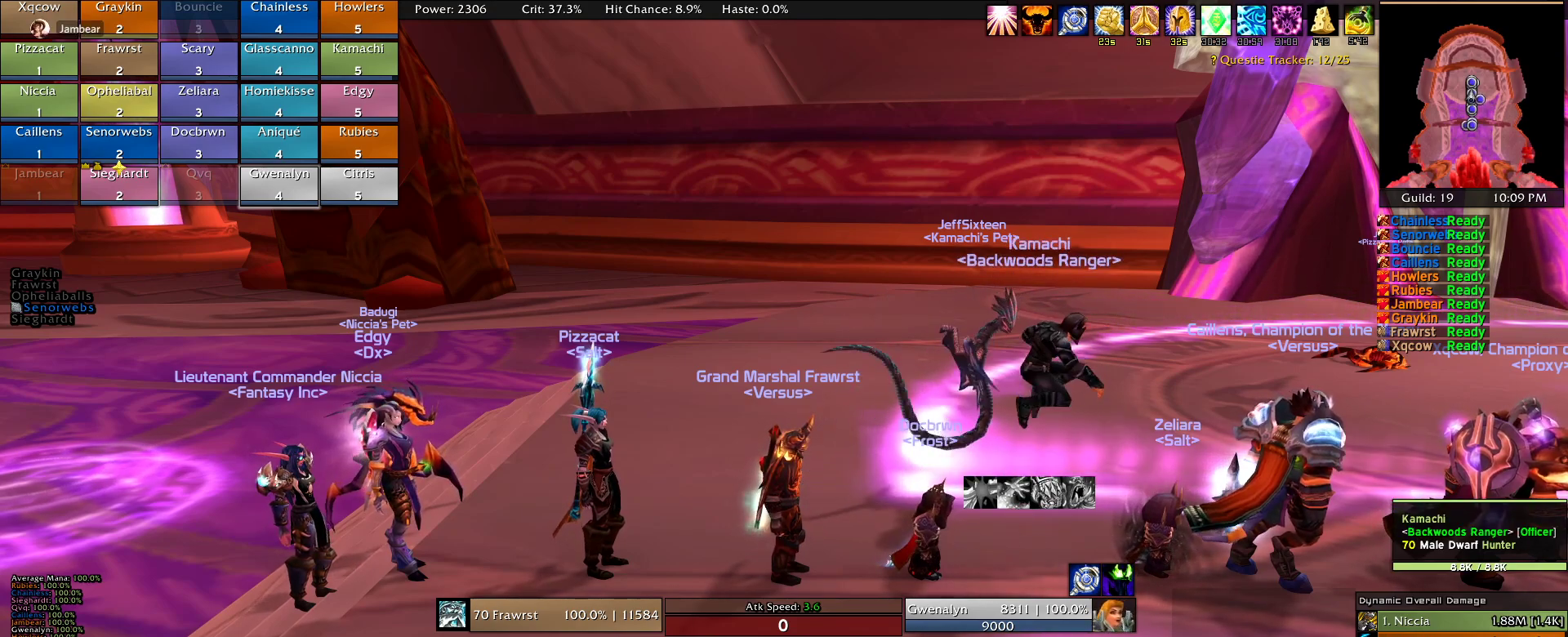
{"keys": [], "mouse": [], "events": []}
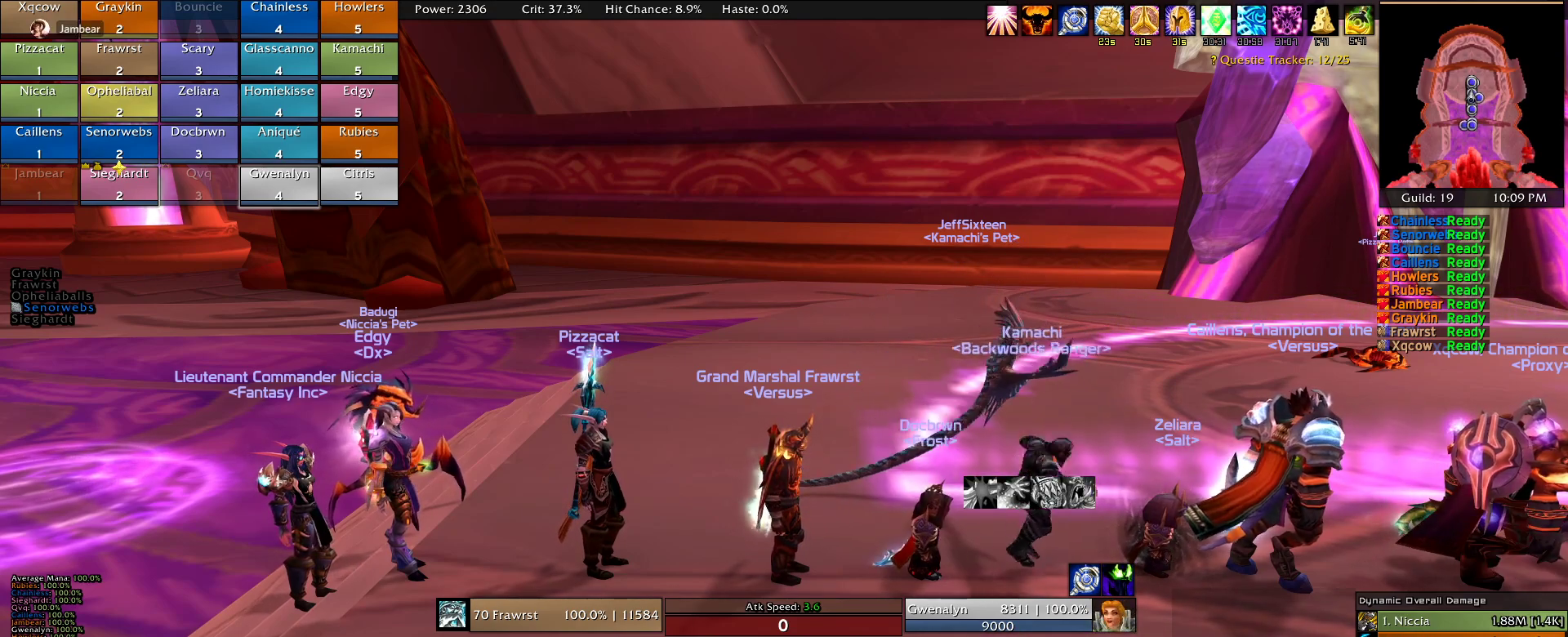
{"keys": [], "mouse": [], "events": []}
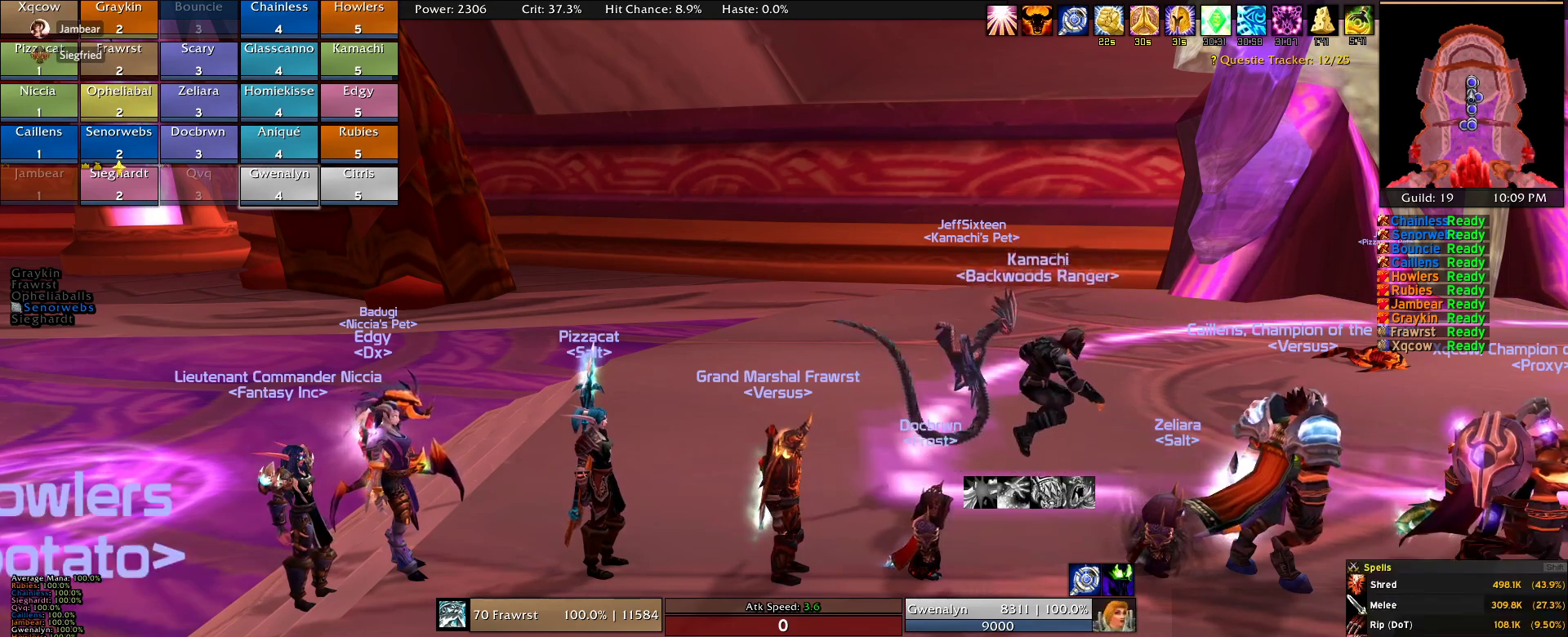
{"keys": [], "mouse": [], "events": []}
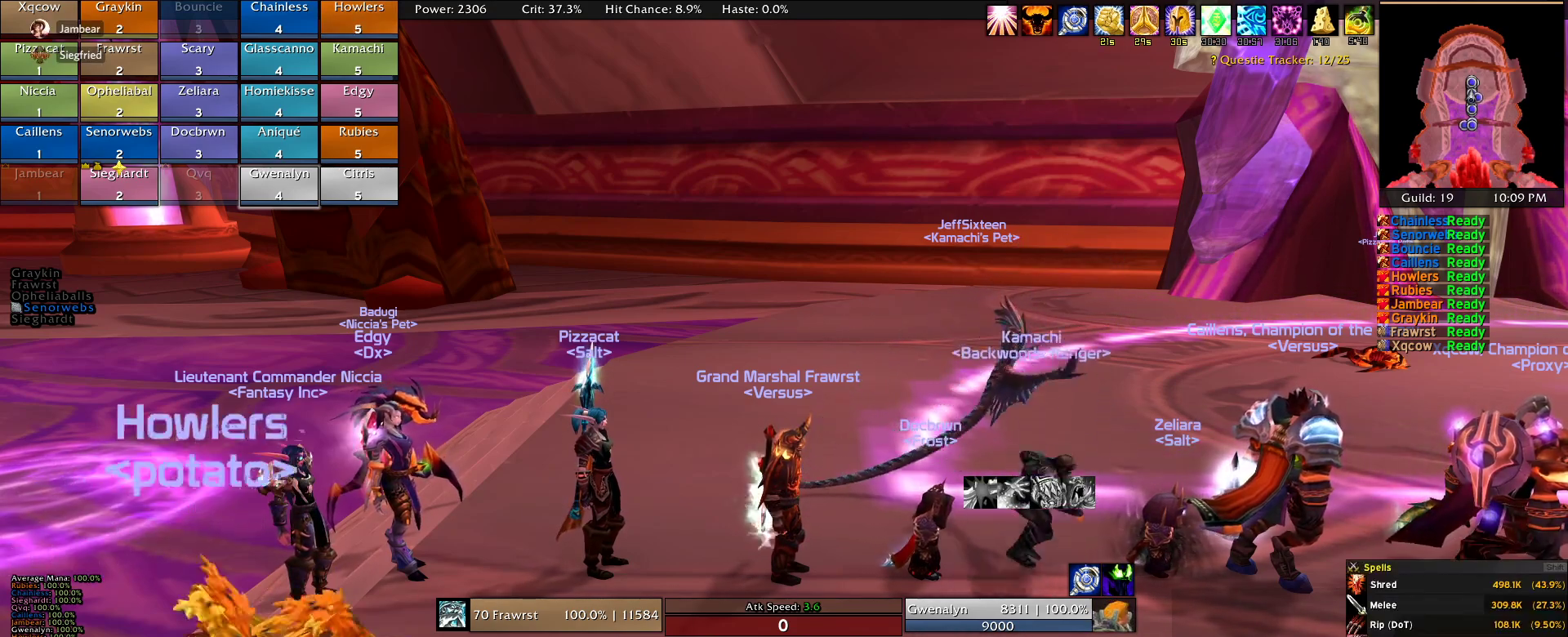
{"keys": [], "mouse": [], "events": []}
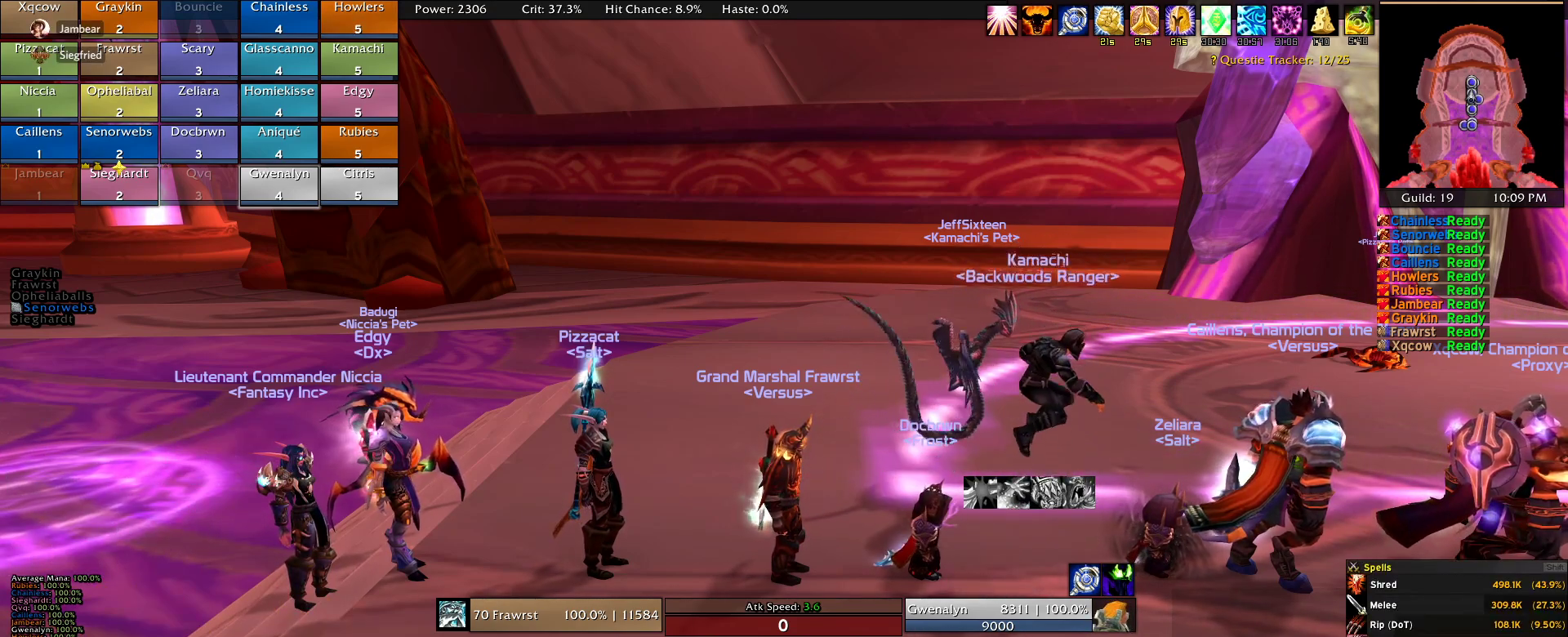
{"keys": [], "mouse": ["wheel"], "events": [[500, "mouse_wheel", "down"]]}
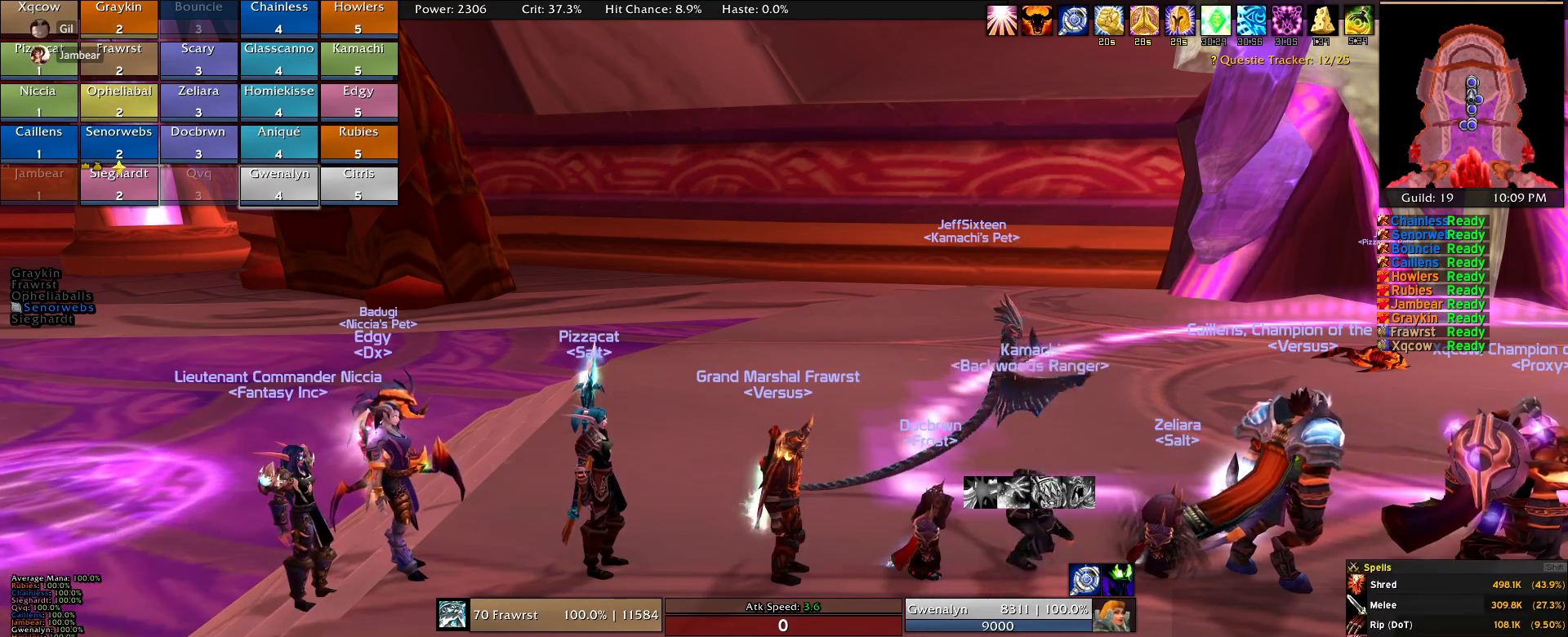
{"keys": [], "mouse": ["wheel"], "events": [[133, "mouse_wheel", "up"], [466, "mouse_wheel", "down"]]}
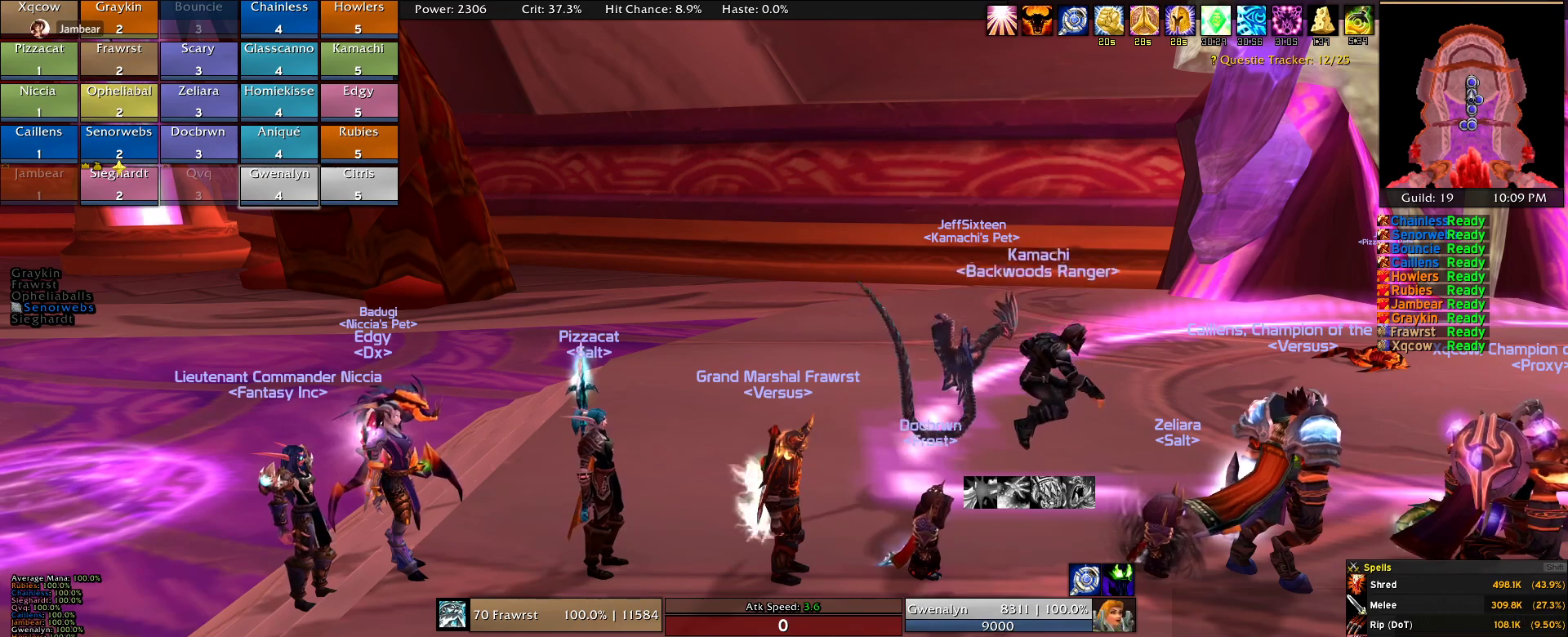
{"keys": [], "mouse": ["wheel"], "events": [[100, "mouse_wheel", "up"], [333, "mouse_wheel", "down"]]}
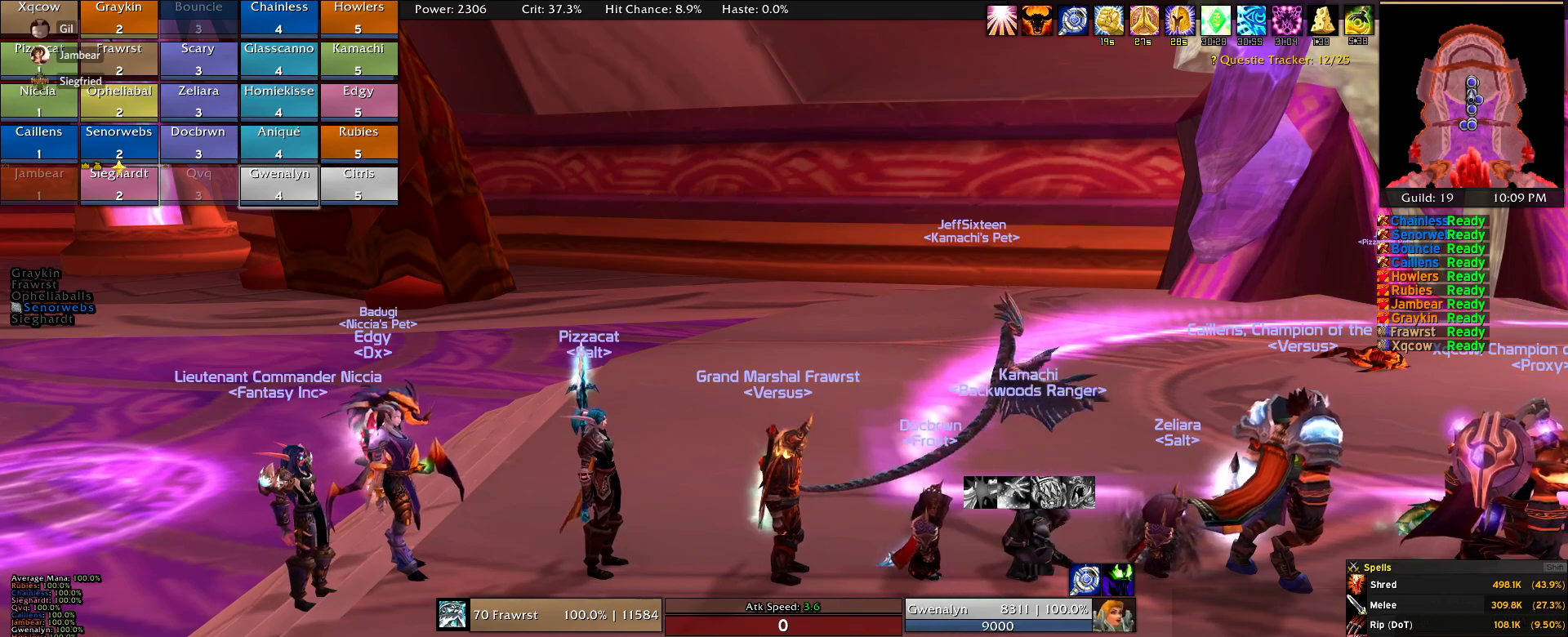
{"keys": [], "mouse": [], "events": [[16, "mouse_wheel", "up"], [300, "mouse_wheel", "down"], [483, "mouse_wheel", "up"]]}
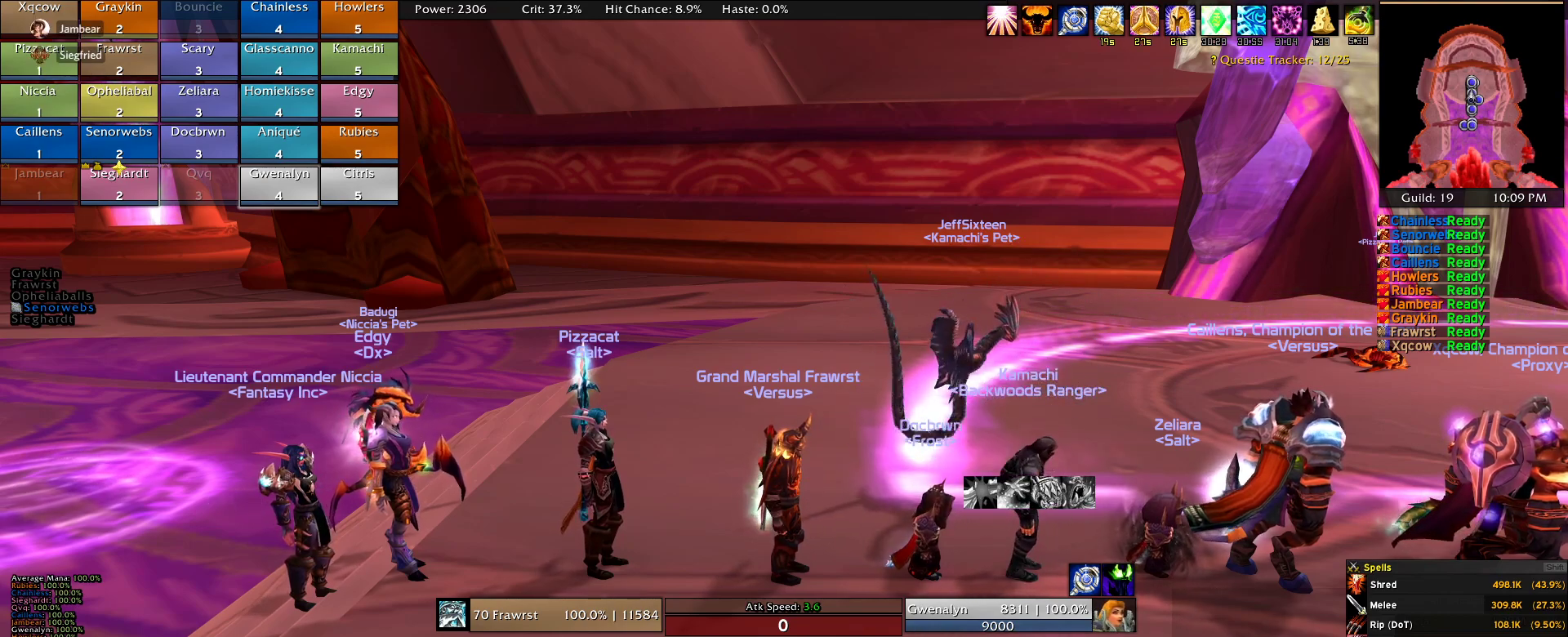
{"keys": [], "mouse": [], "events": []}
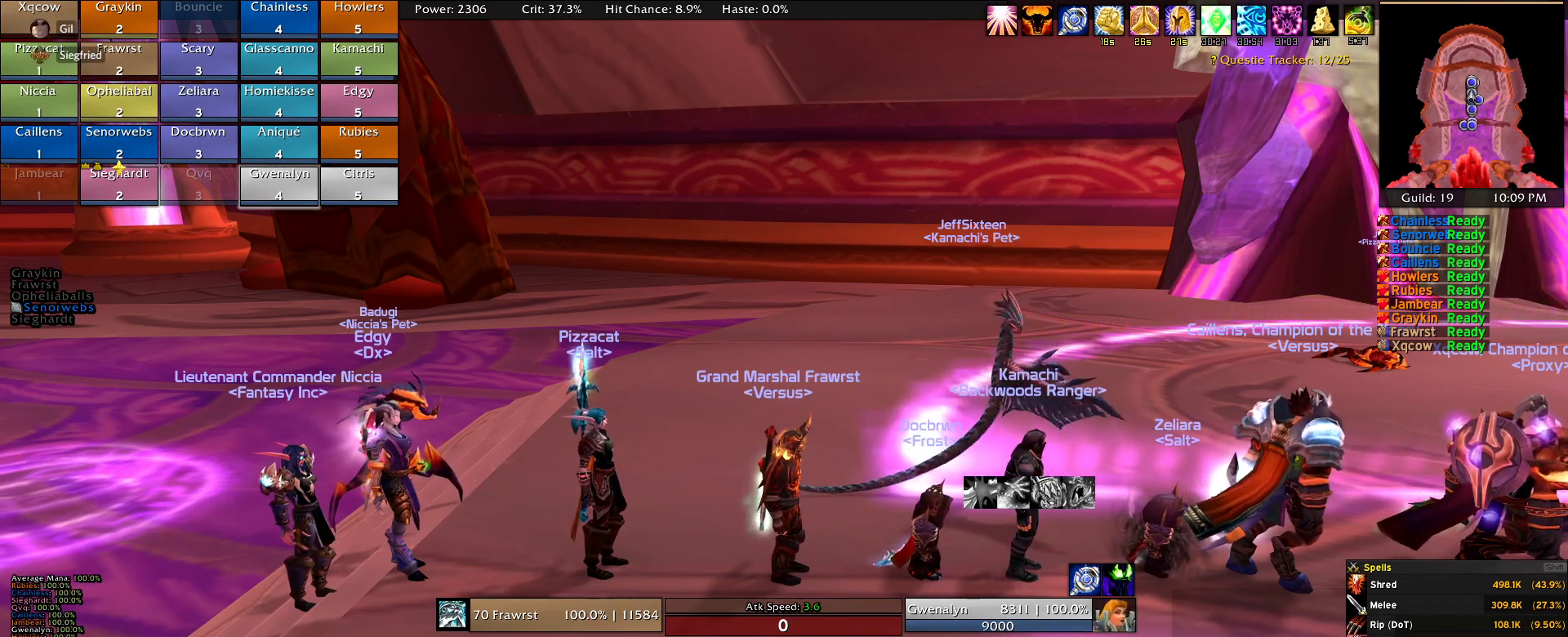
{"keys": [], "mouse": ["left"], "events": [[483, "mouse_left", "down"]]}
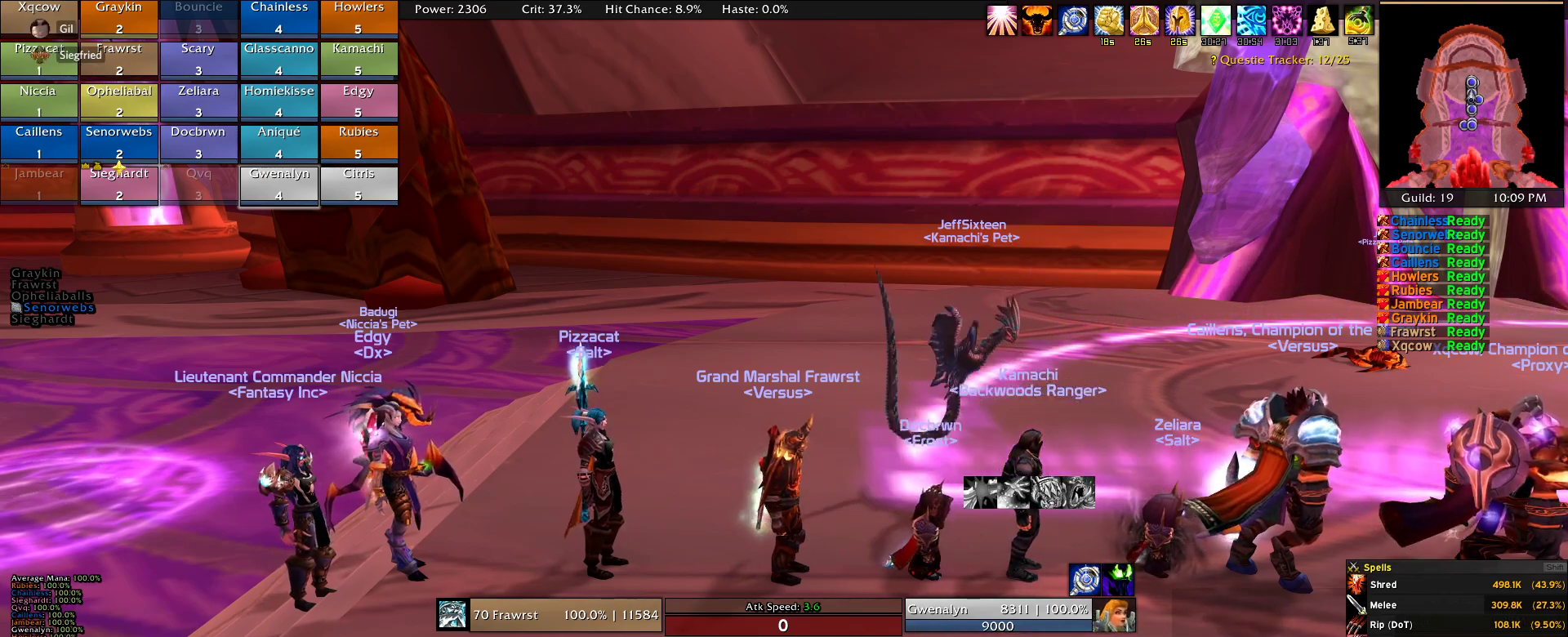
{"keys": [], "mouse": [], "events": [[66, "mouse_left", "up"]]}
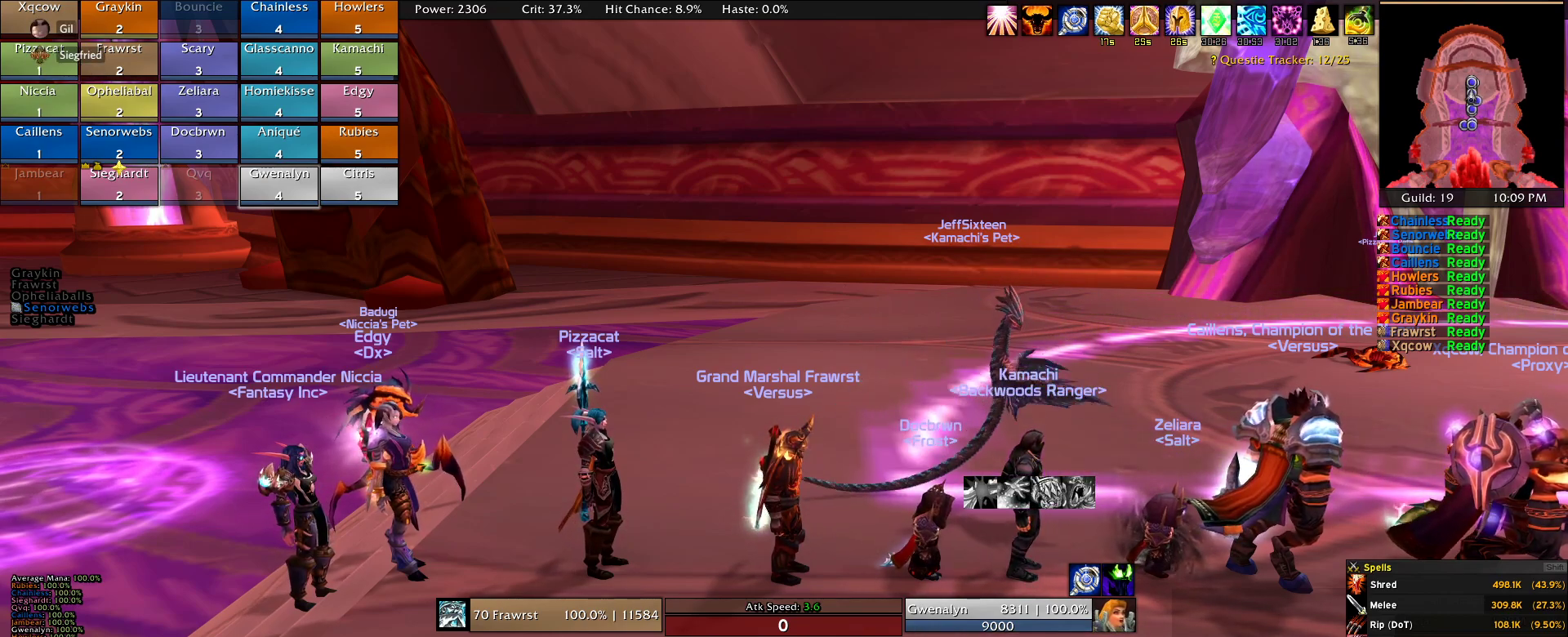
{"keys": [], "mouse": [], "events": []}
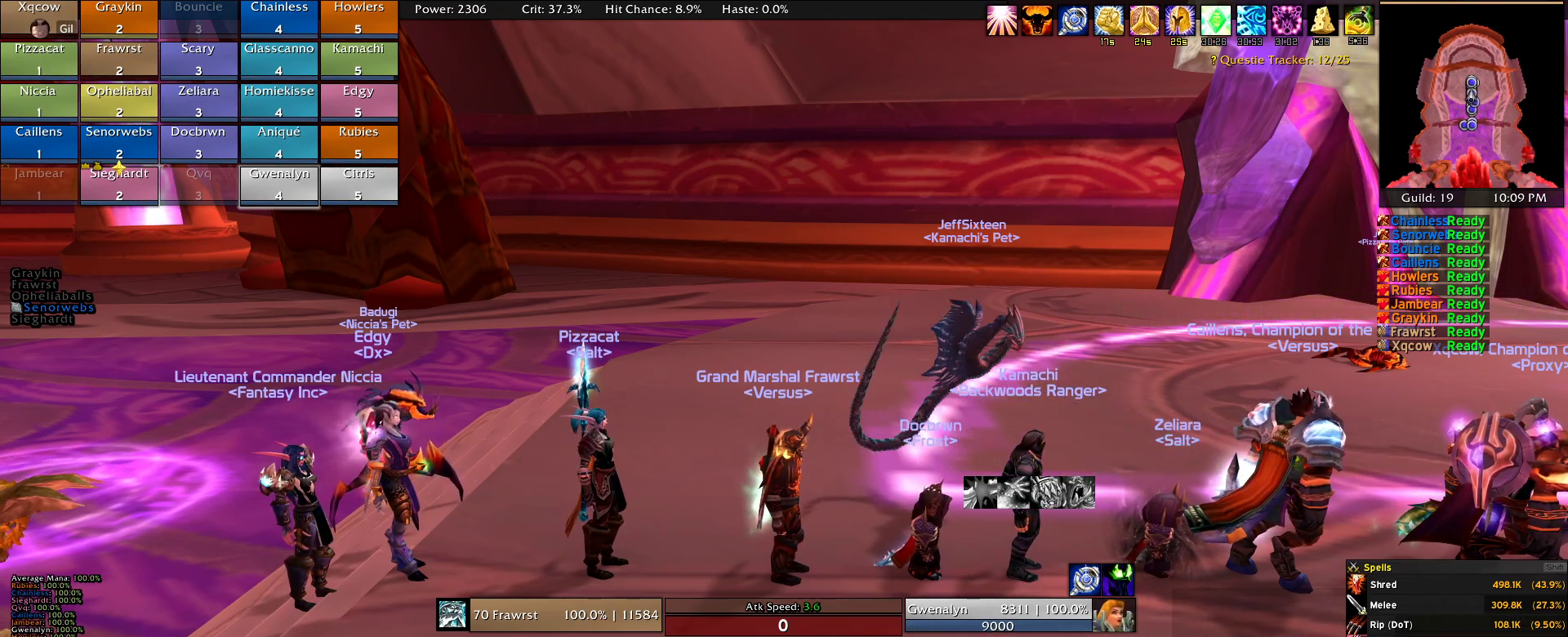
{"keys": [], "mouse": [], "events": []}